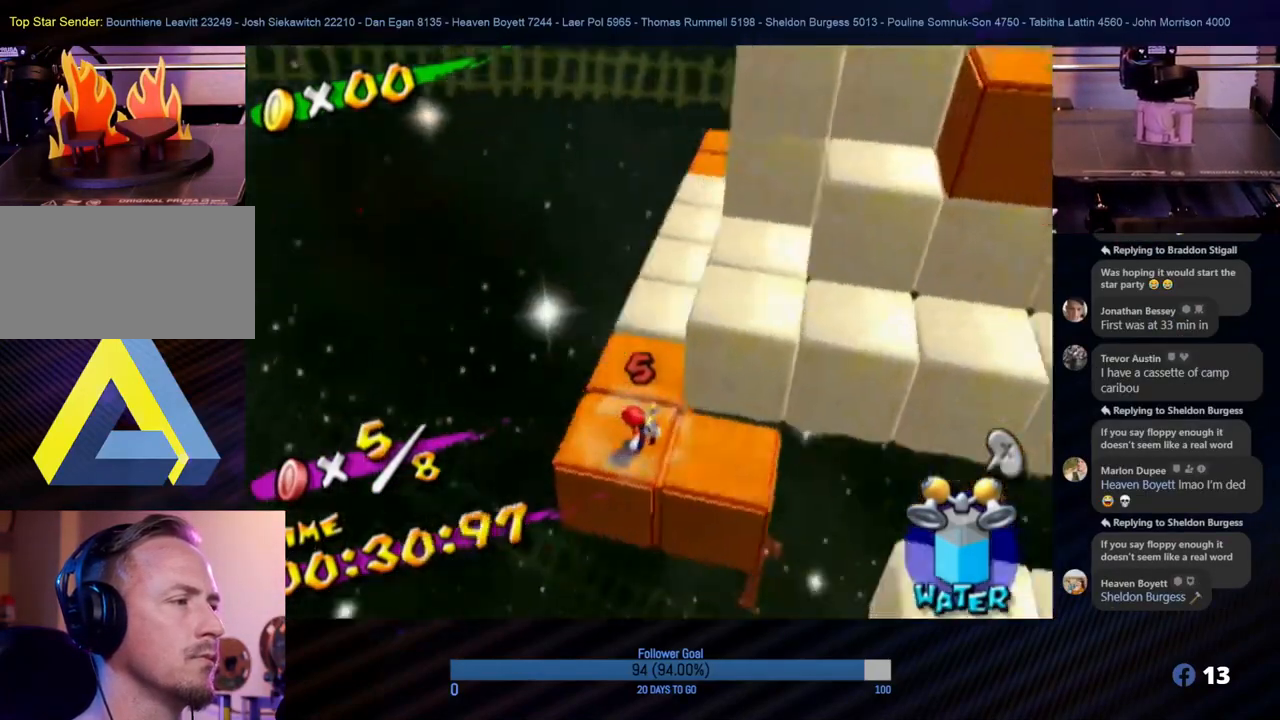
Gameplay with a controller (Nintendo layout); each line is a JSON object with the inputs held at the frame after it. "events" lists button and stick changes between this image and that frame as [ms after this image, input, new state], when the widget could be followed in between. Not read: L3 R3.
{"buttons": [], "left_stick": "up", "right_stick": "center", "events": [[100, "right_stick", "center"], [317, "left_stick", "down"], [450, "left_stick", "up"]]}
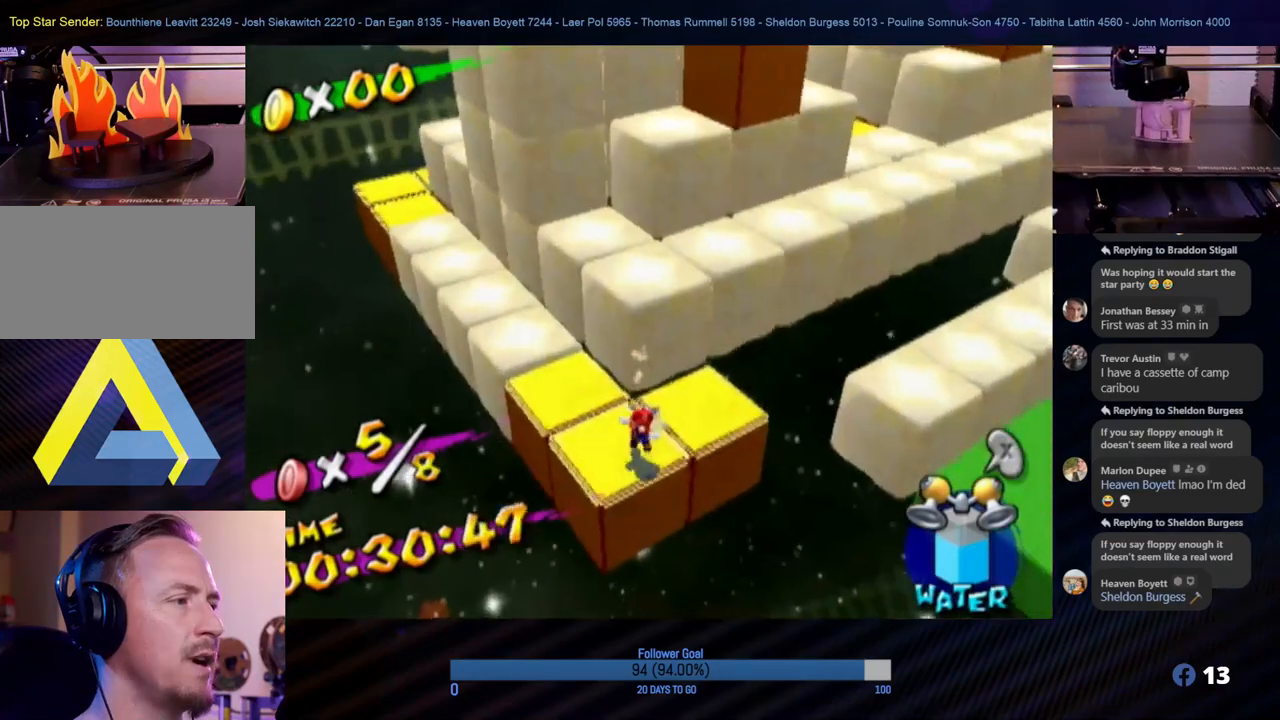
{"buttons": ["A", "R1"], "left_stick": "up-right", "right_stick": "center", "events": [[67, "A", "down"], [233, "left_stick", "up-right"], [383, "R1", "down"]]}
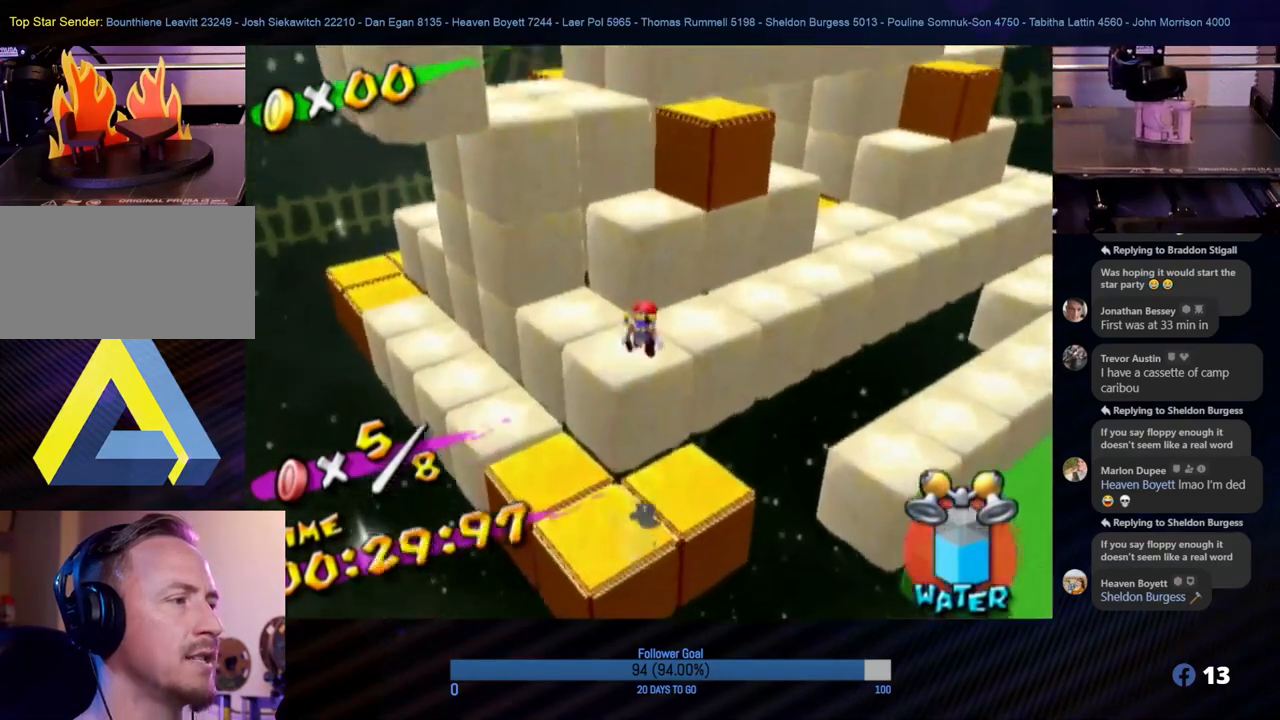
{"buttons": ["R1"], "left_stick": "up-right", "right_stick": "center", "events": [[67, "A", "up"]]}
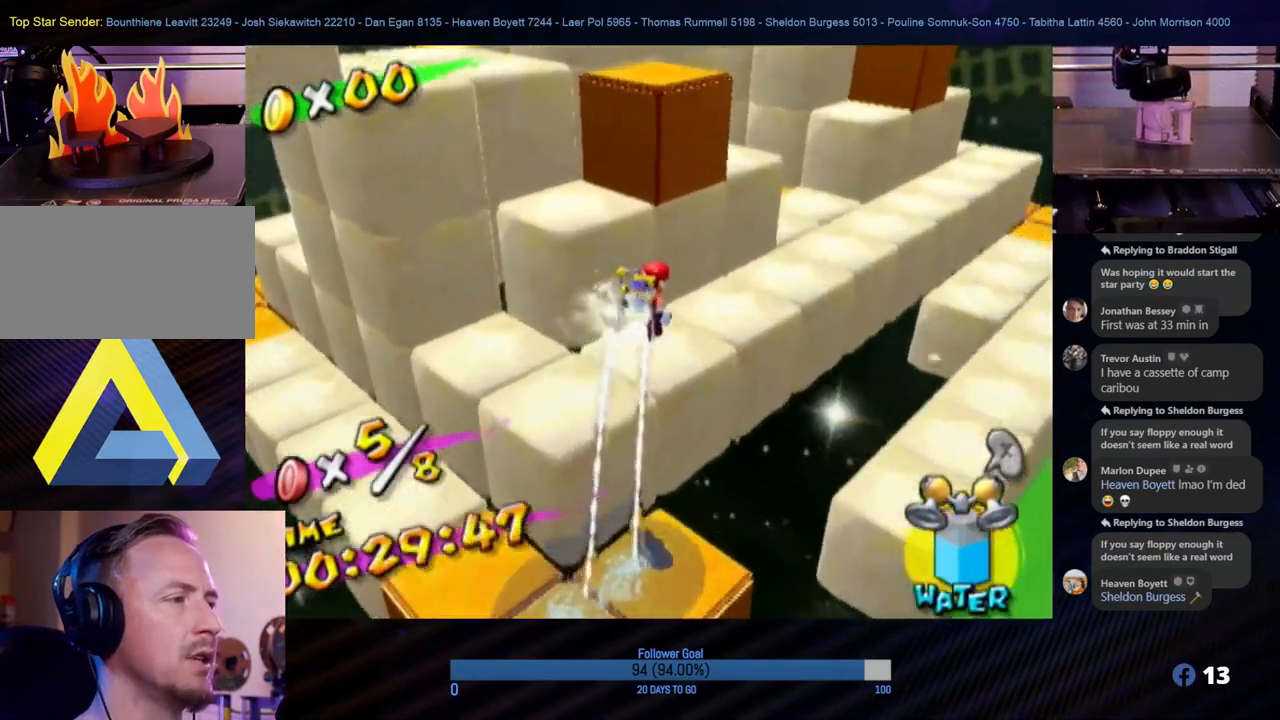
{"buttons": ["R1"], "left_stick": "up-right", "right_stick": "center", "events": [[167, "left_stick", "up"], [167, "right_stick", "left"], [350, "right_stick", "center"], [500, "left_stick", "up-right"]]}
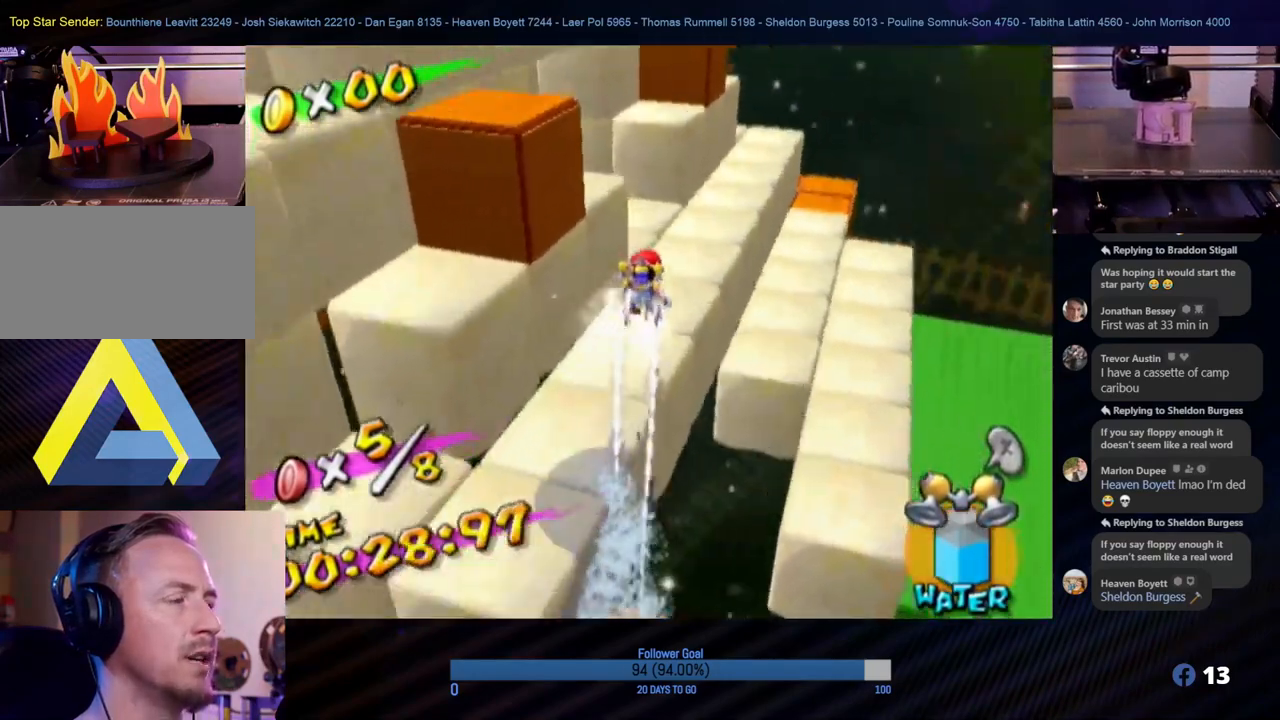
{"buttons": ["R1"], "left_stick": "up", "right_stick": "center", "events": [[183, "right_stick", "right"], [200, "left_stick", "up"], [500, "right_stick", "center"]]}
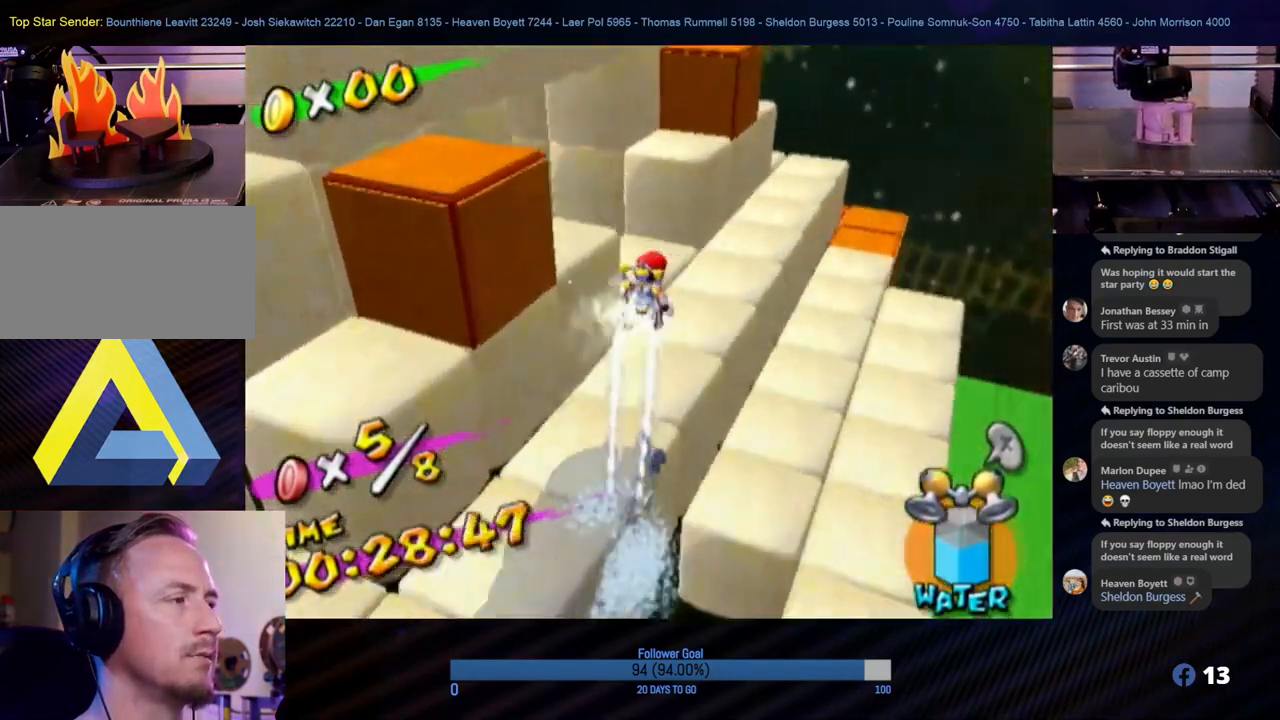
{"buttons": ["R1"], "left_stick": "up-right", "right_stick": "center", "events": [[17, "left_stick", "up-right"], [383, "right_stick", "right"], [500, "right_stick", "center"]]}
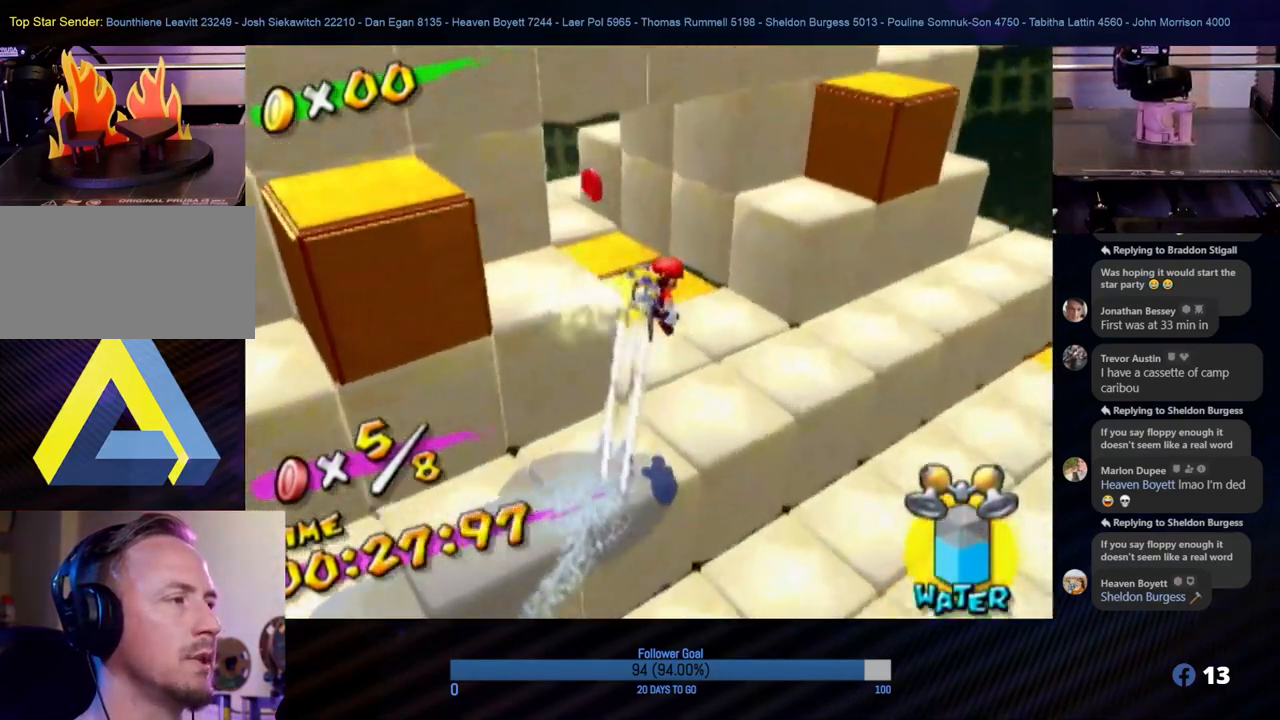
{"buttons": ["R1"], "left_stick": "up", "right_stick": "center", "events": [[133, "left_stick", "up-left"], [400, "left_stick", "up"]]}
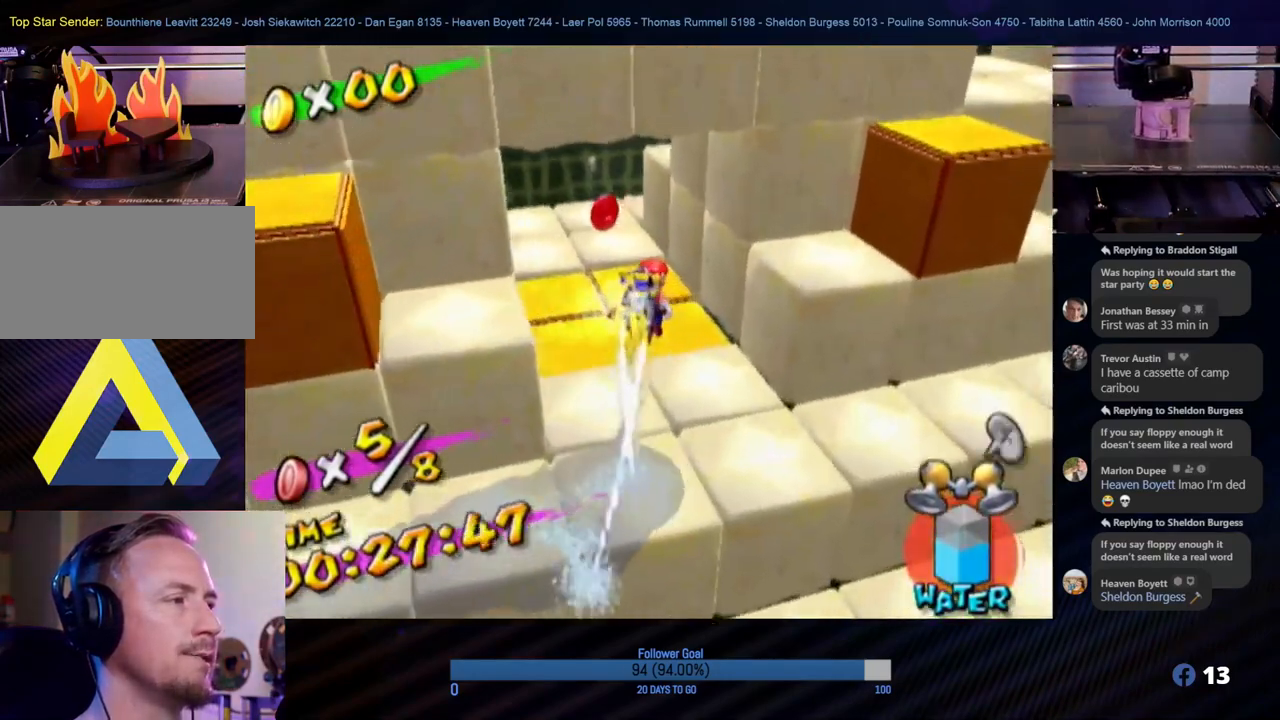
{"buttons": [], "left_stick": "up-left", "right_stick": "center", "events": [[50, "left_stick", "up-left"], [433, "R1", "up"]]}
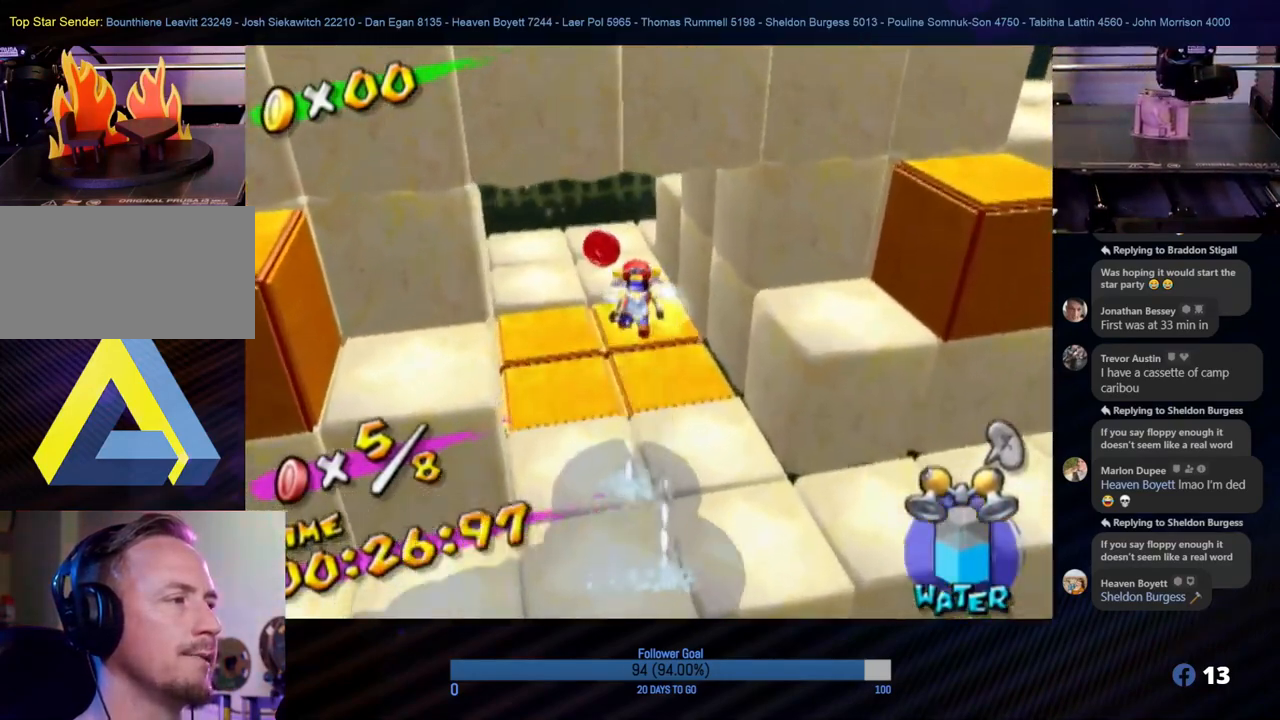
{"buttons": [], "left_stick": "up", "right_stick": "center", "events": [[83, "left_stick", "up"]]}
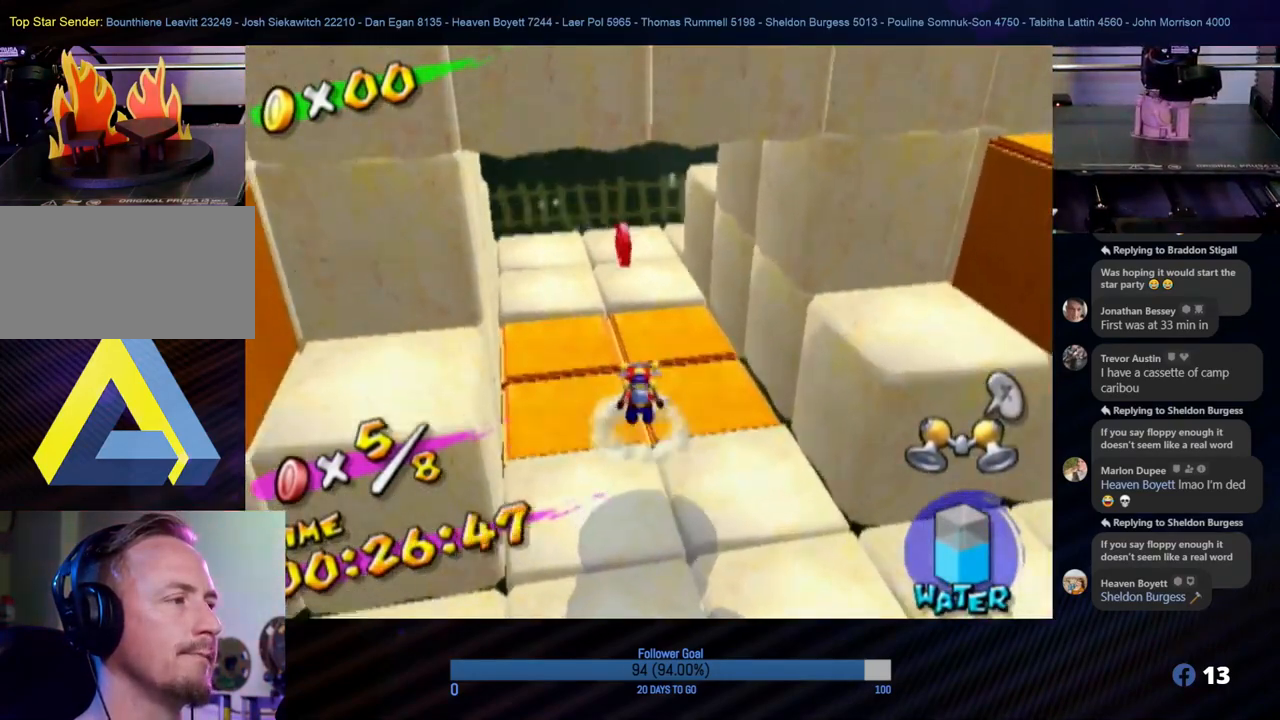
{"buttons": [], "left_stick": "down", "right_stick": "center", "events": [[350, "left_stick", "center"], [433, "left_stick", "down-left"], [483, "left_stick", "down"]]}
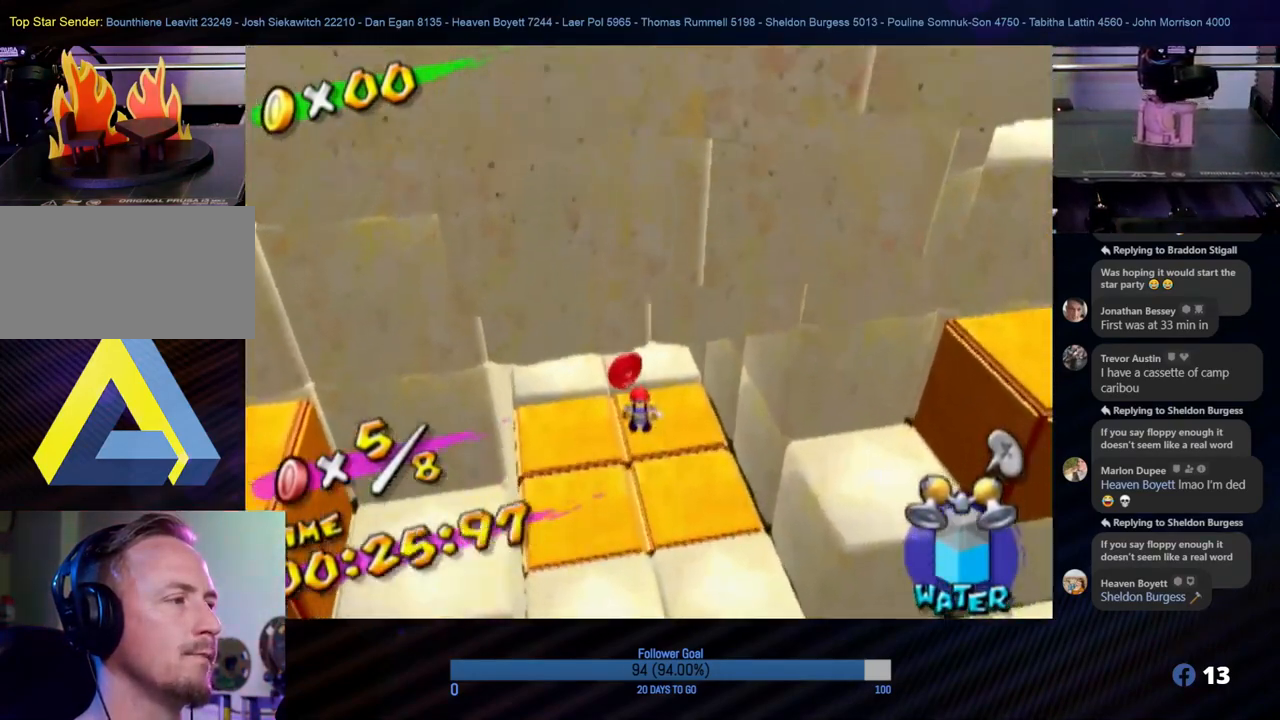
{"buttons": [], "left_stick": "center", "right_stick": "center", "events": [[100, "left_stick", "center"], [167, "A", "down"], [350, "A", "up"]]}
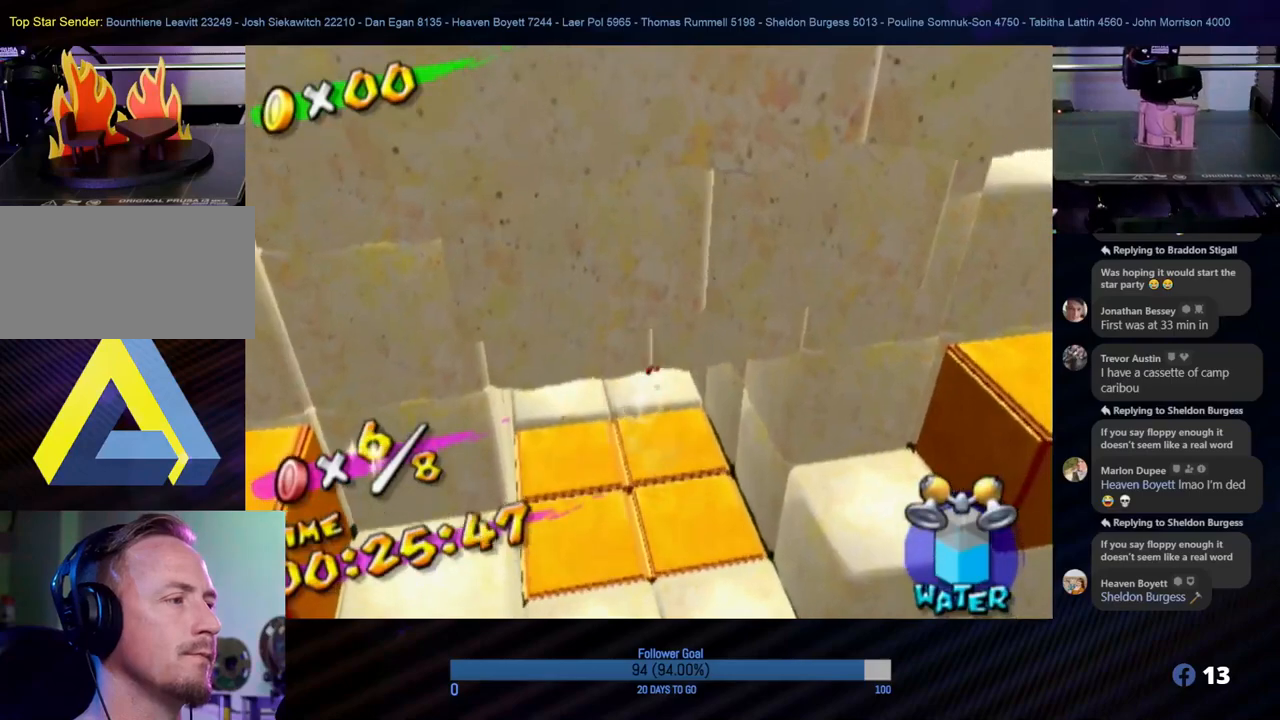
{"buttons": [], "left_stick": "center", "right_stick": "center", "events": [[67, "left_stick", "up-left"], [217, "right_stick", "right"], [283, "left_stick", "center"], [450, "right_stick", "center"]]}
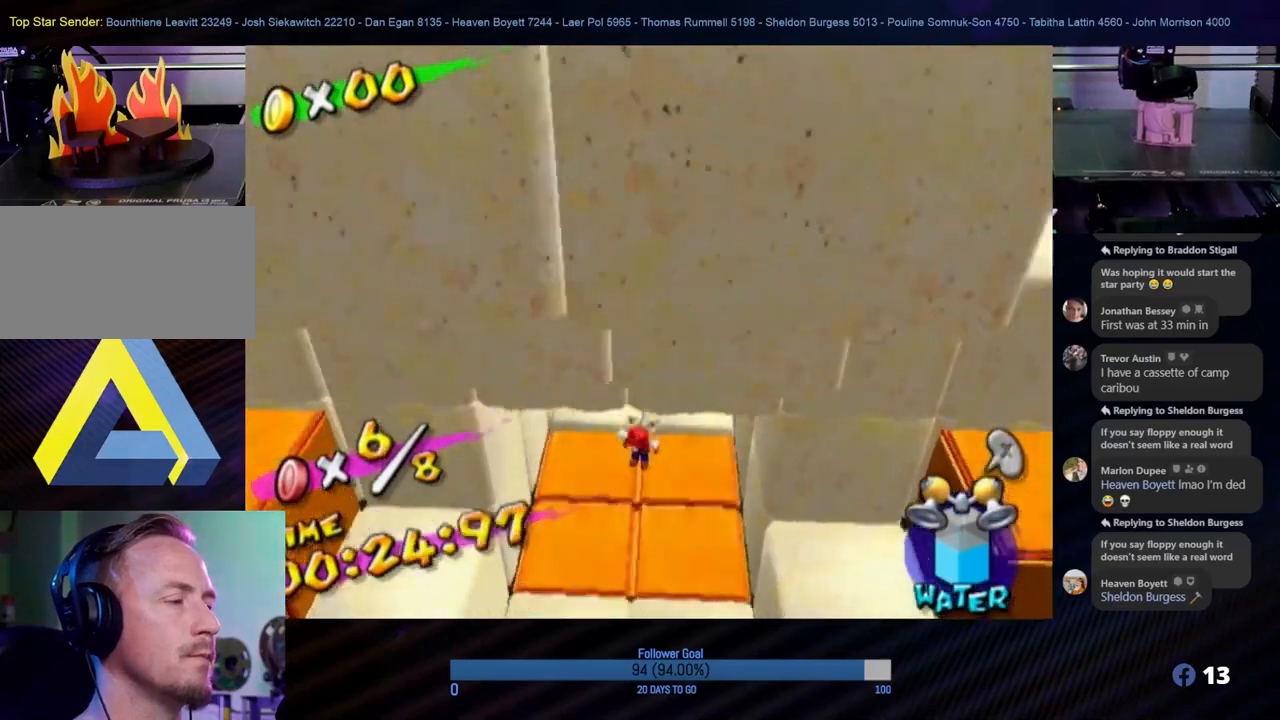
{"buttons": [], "left_stick": "down-left", "right_stick": "center", "events": [[150, "left_stick", "down-left"]]}
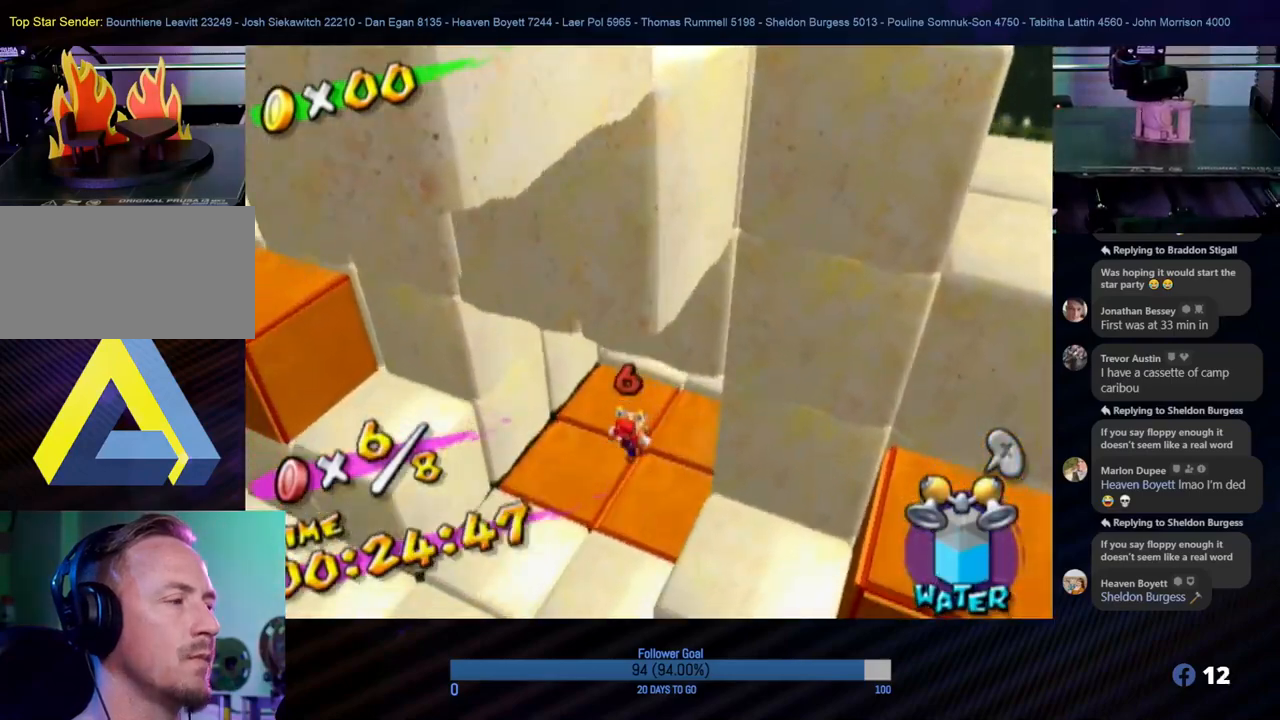
{"buttons": [], "left_stick": "up-right", "right_stick": "center", "events": [[317, "left_stick", "down-right"], [500, "left_stick", "up-right"]]}
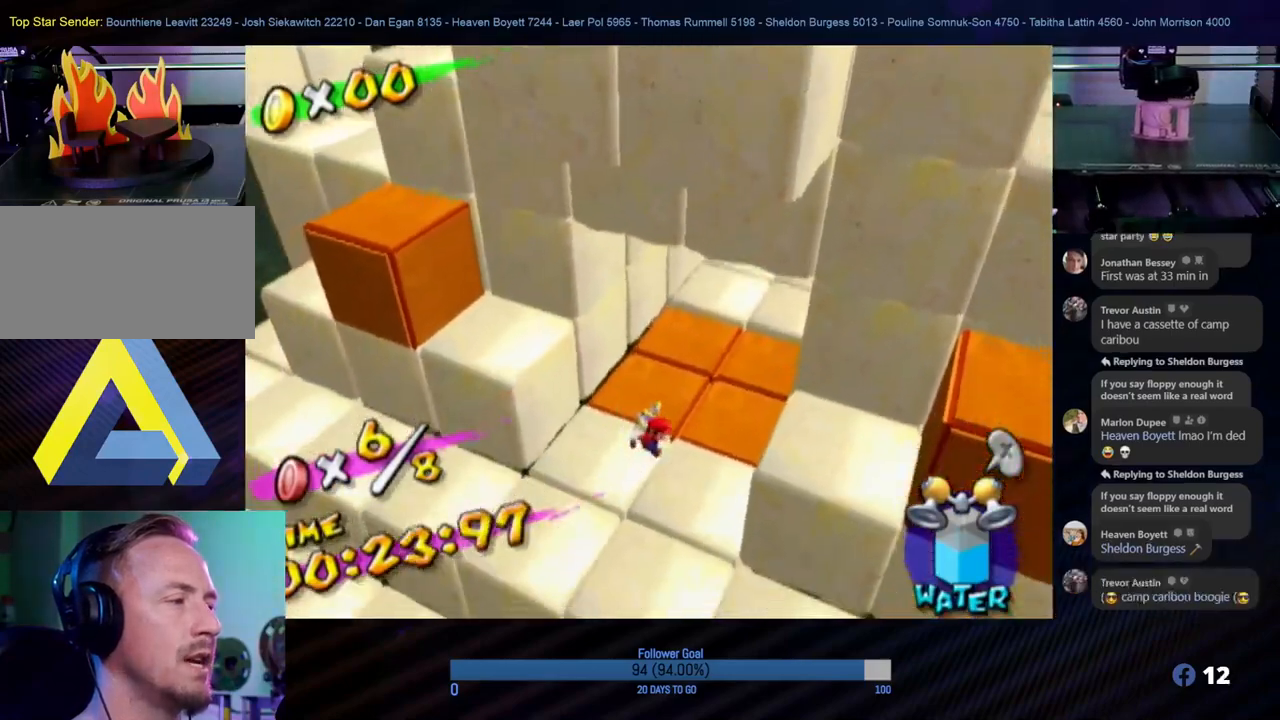
{"buttons": ["A"], "left_stick": "down-left", "right_stick": "center", "events": [[33, "left_stick", "up-left"], [83, "A", "down"], [150, "left_stick", "left"], [467, "left_stick", "down-left"]]}
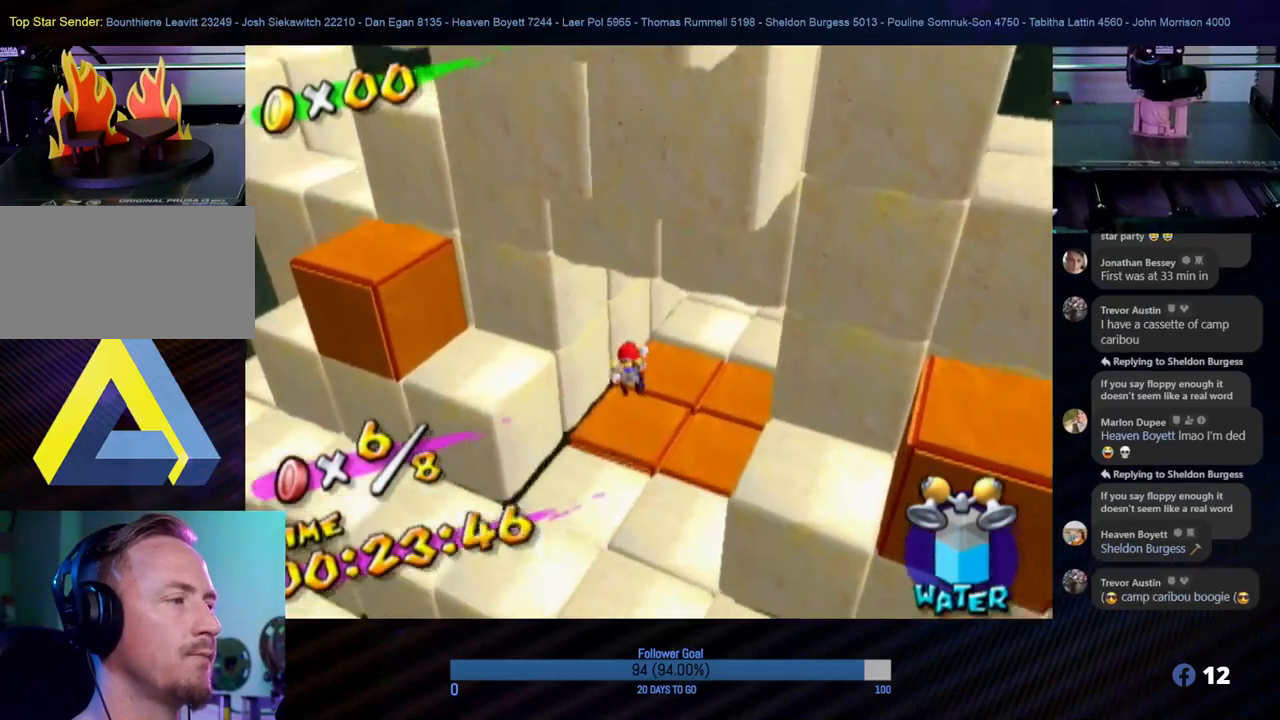
{"buttons": ["R1"], "left_stick": "down-left", "right_stick": "center", "events": [[133, "R1", "down"], [267, "A", "up"]]}
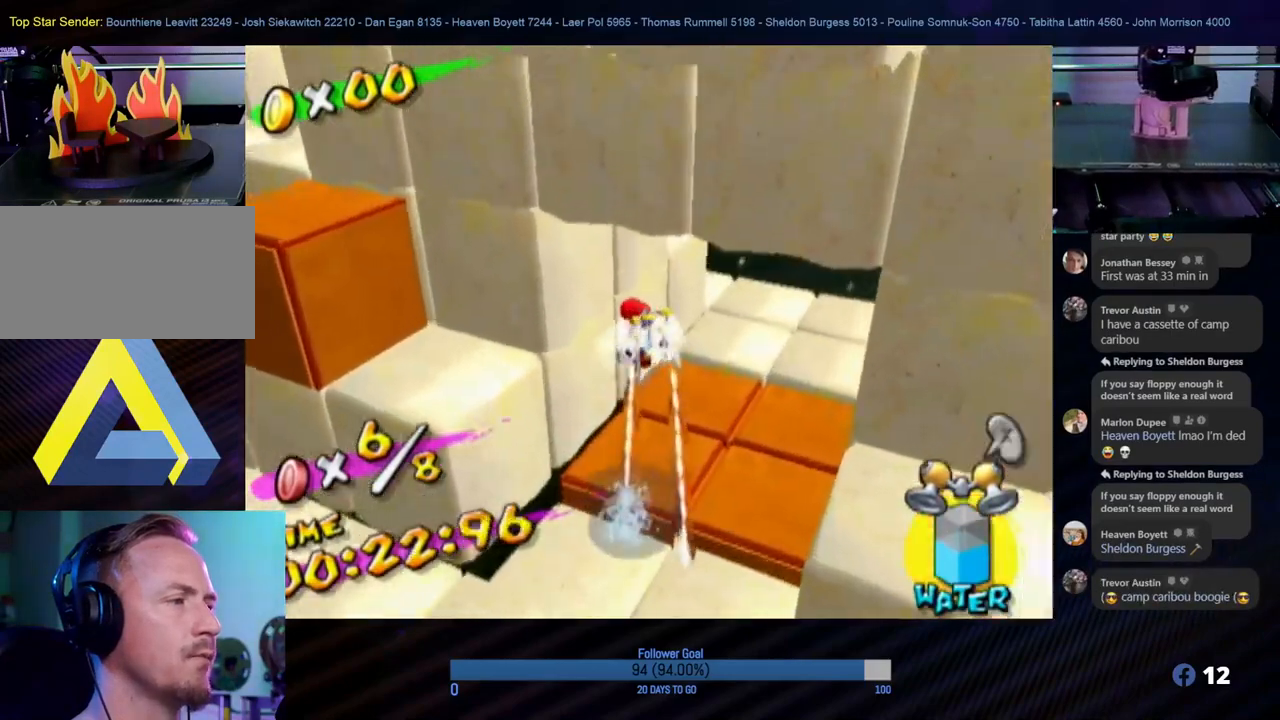
{"buttons": ["R1"], "left_stick": "up-right", "right_stick": "center", "events": [[133, "left_stick", "down"], [333, "left_stick", "up-right"]]}
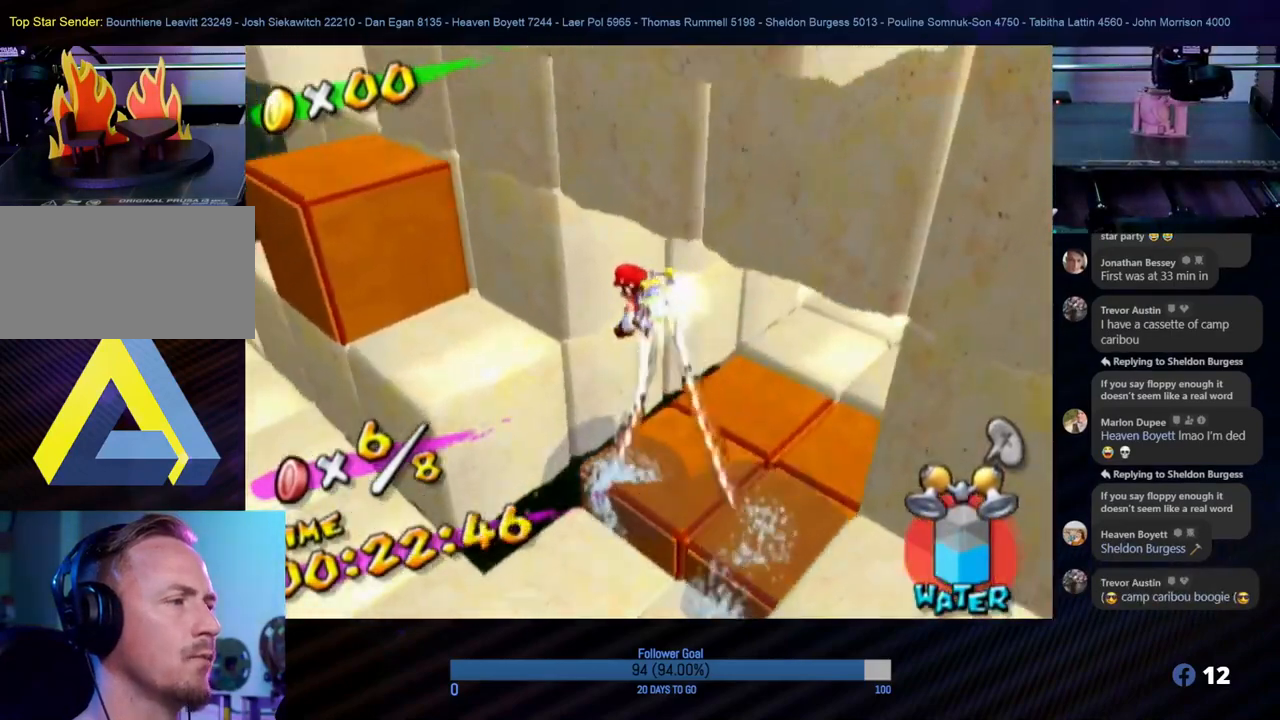
{"buttons": [], "left_stick": "up-right", "right_stick": "center", "events": [[67, "right_stick", "left"], [317, "R1", "up"], [450, "right_stick", "center"]]}
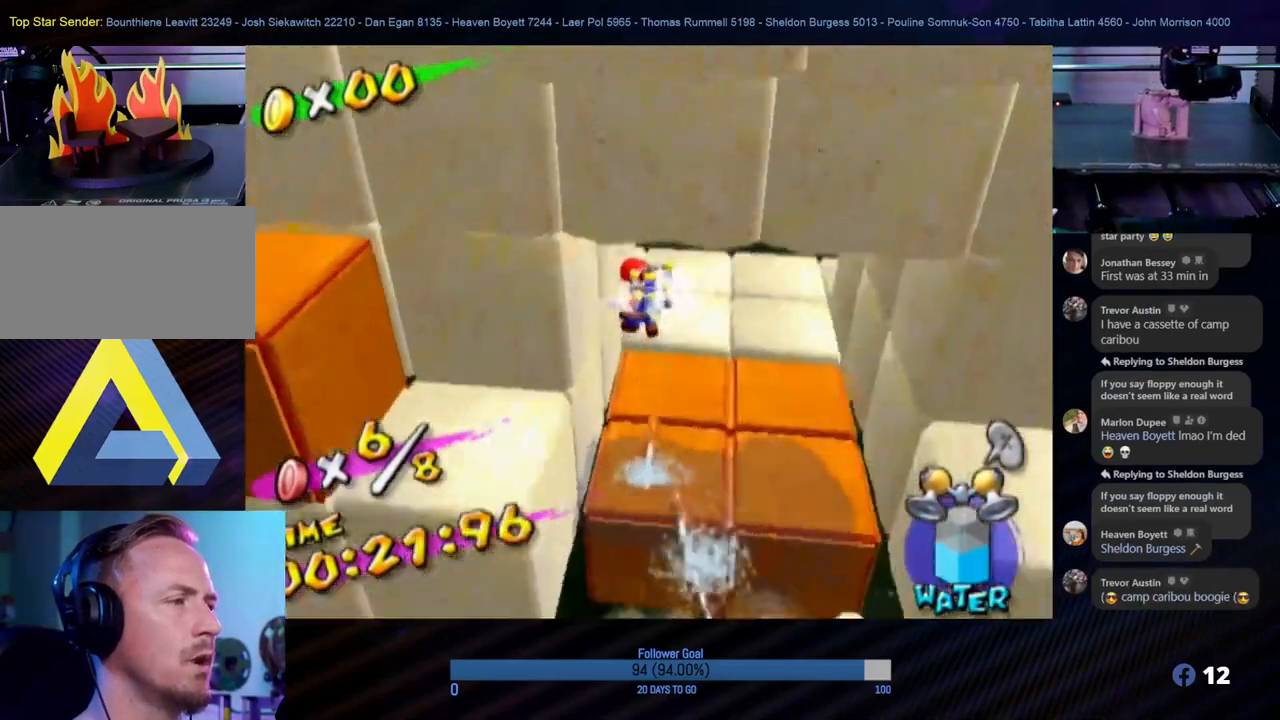
{"buttons": [], "left_stick": "up-right", "right_stick": "center", "events": [[167, "left_stick", "up"], [483, "left_stick", "up-right"]]}
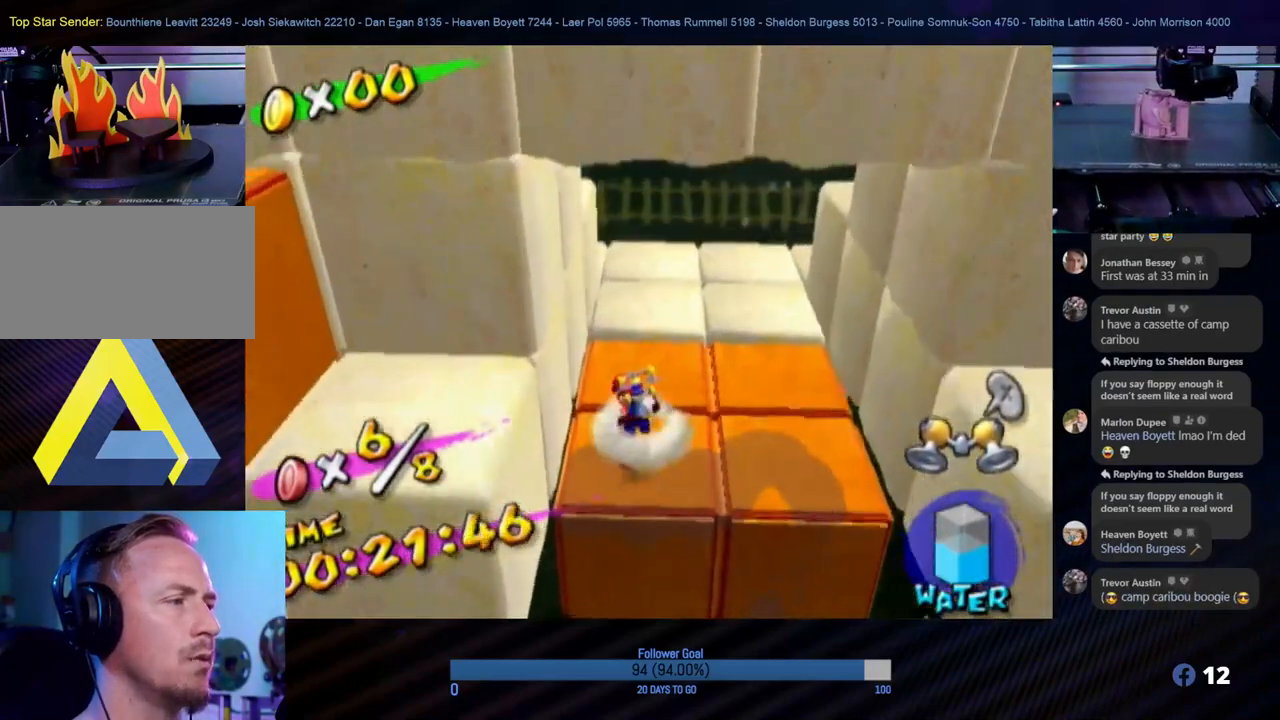
{"buttons": [], "left_stick": "center", "right_stick": "center", "events": [[217, "A", "down"], [333, "A", "up"], [483, "left_stick", "center"]]}
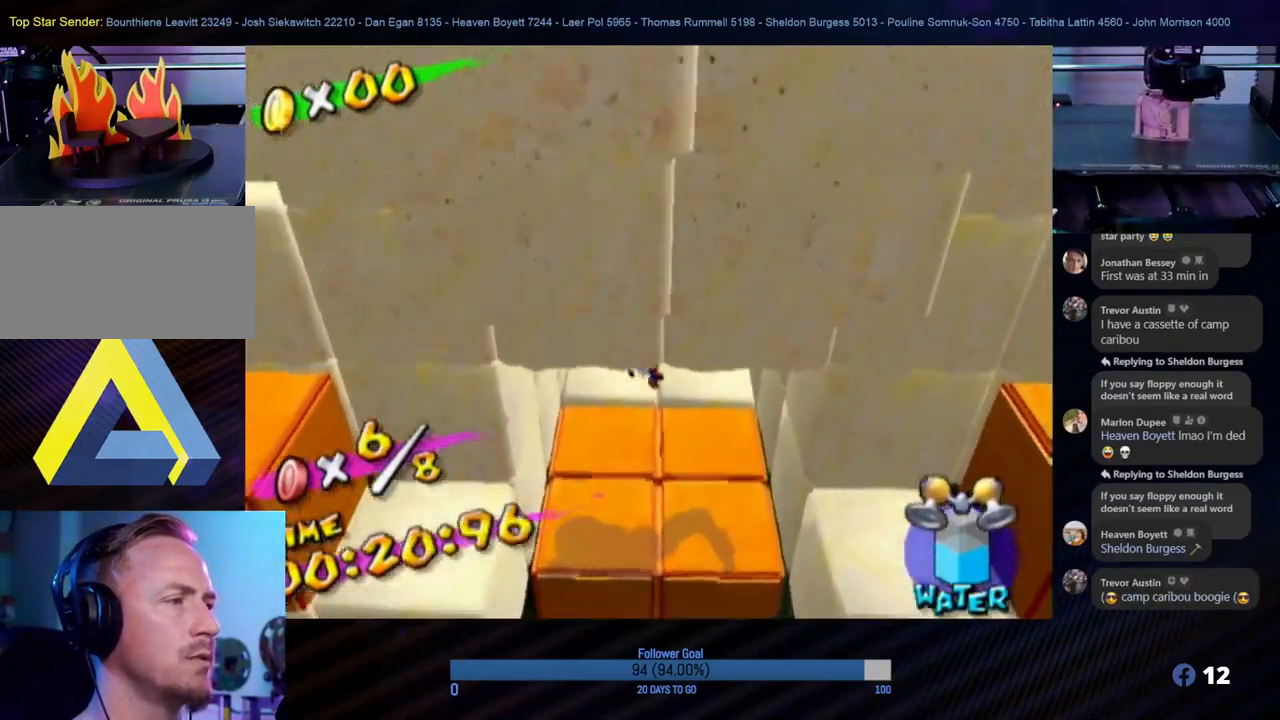
{"buttons": [], "left_stick": "center", "right_stick": "left", "events": [[150, "right_stick", "left"]]}
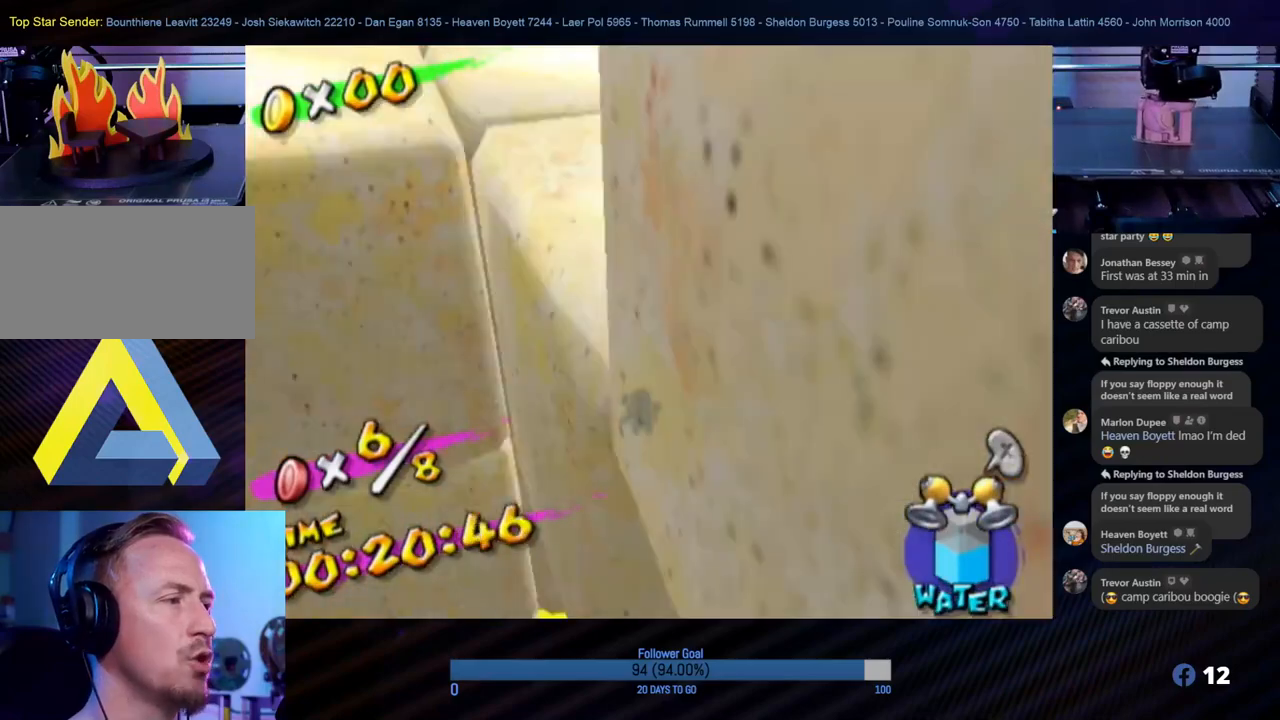
{"buttons": [], "left_stick": "down-left", "right_stick": "center", "events": [[100, "left_stick", "down-left"], [267, "left_stick", "center"], [383, "left_stick", "down-left"], [383, "right_stick", "center"]]}
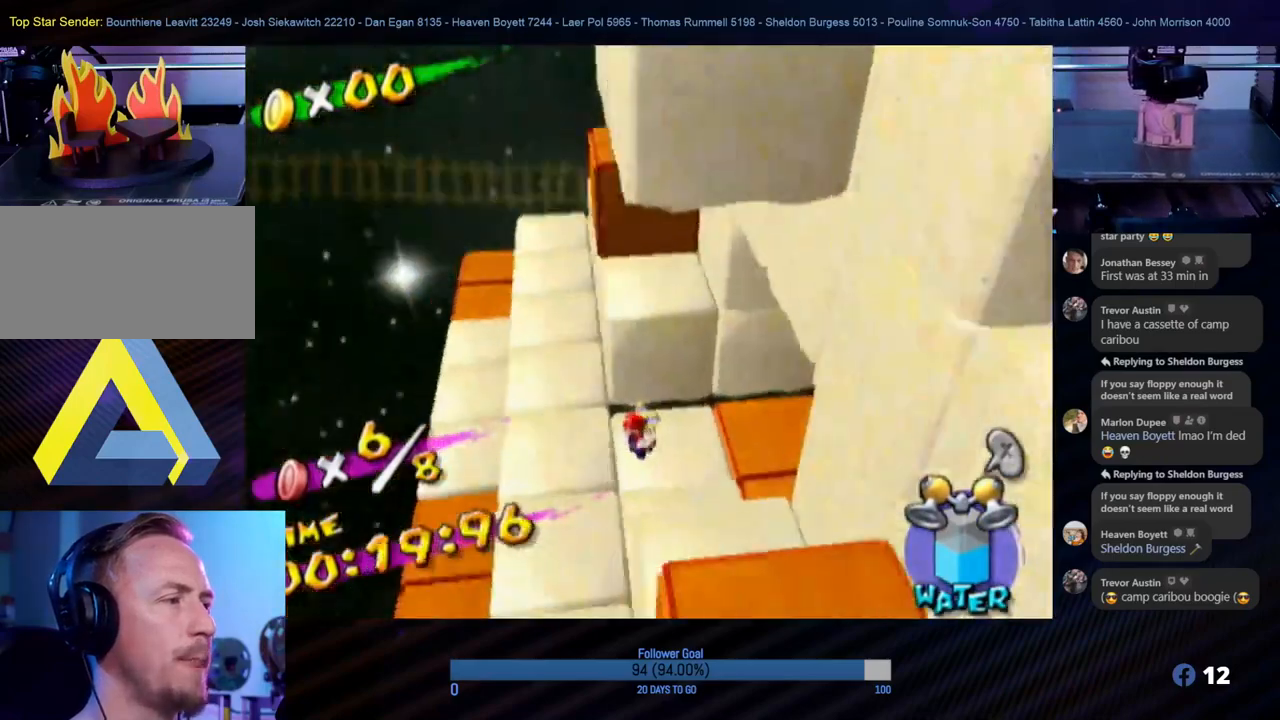
{"buttons": ["A", "R1"], "left_stick": "up-left", "right_stick": "center", "events": [[33, "left_stick", "up"], [133, "A", "down"], [383, "left_stick", "up-left"], [450, "R1", "down"]]}
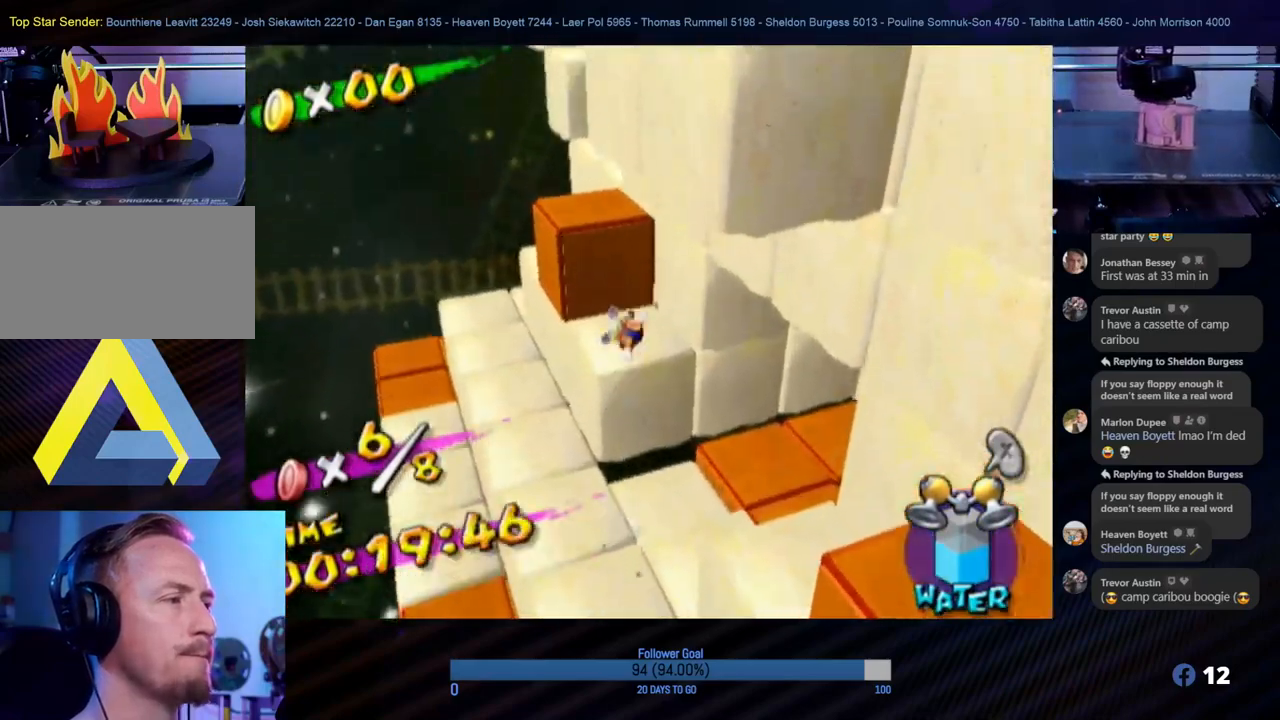
{"buttons": ["R1"], "left_stick": "center", "right_stick": "center", "events": [[167, "A", "up"], [167, "left_stick", "up"], [300, "left_stick", "up-left"], [417, "left_stick", "center"]]}
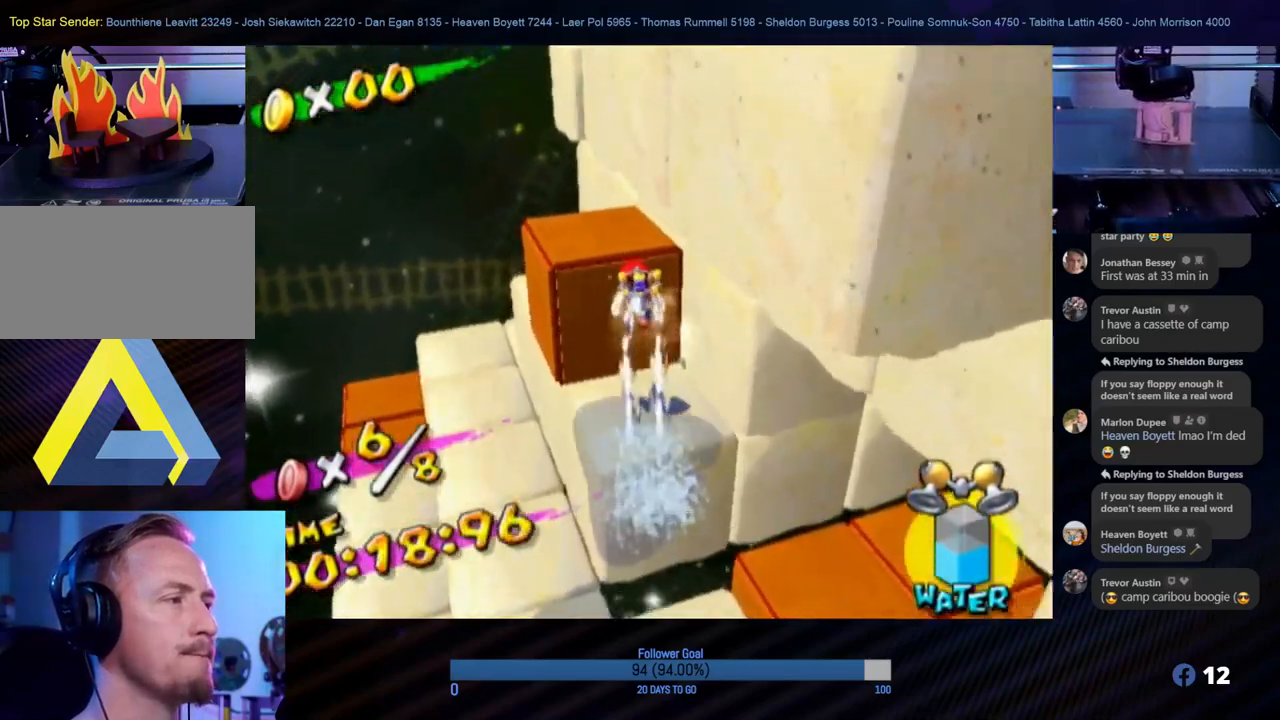
{"buttons": ["R1"], "left_stick": "center", "right_stick": "center", "events": [[217, "right_stick", "left"], [317, "left_stick", "up-right"], [417, "right_stick", "center"], [467, "left_stick", "center"]]}
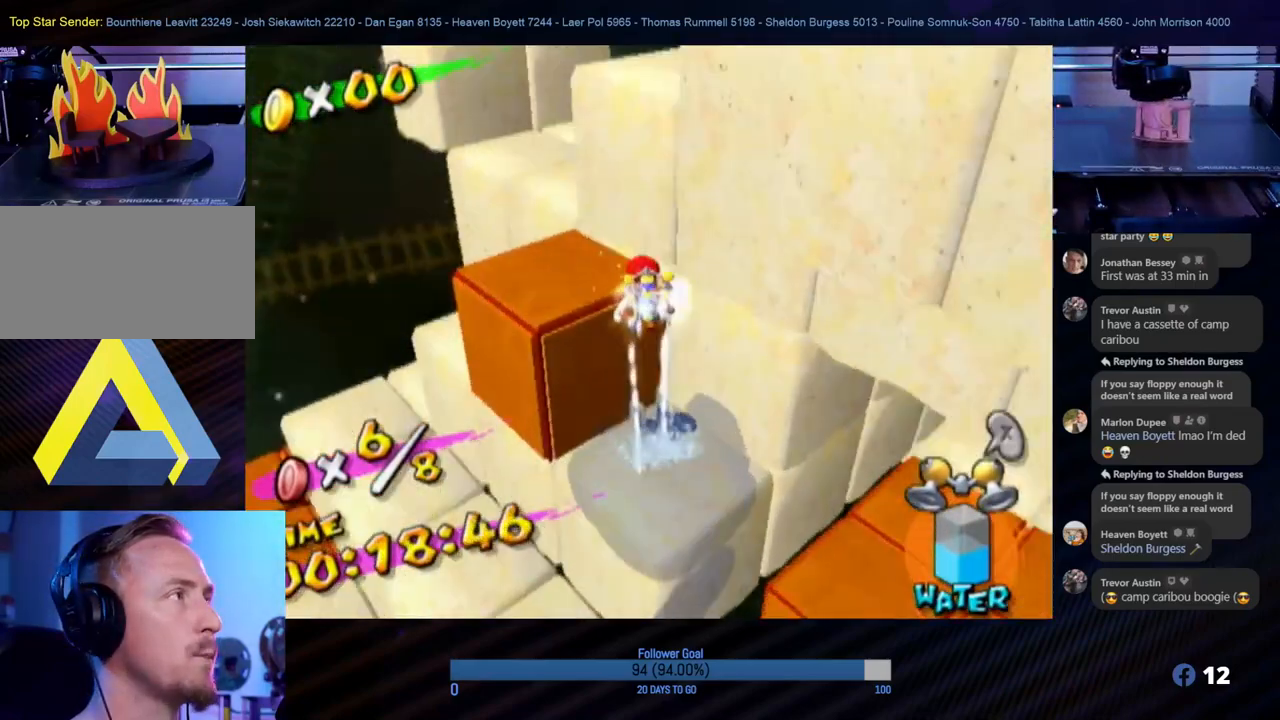
{"buttons": [], "left_stick": "center", "right_stick": "center", "events": [[100, "R1", "up"], [233, "left_stick", "left"], [500, "left_stick", "center"]]}
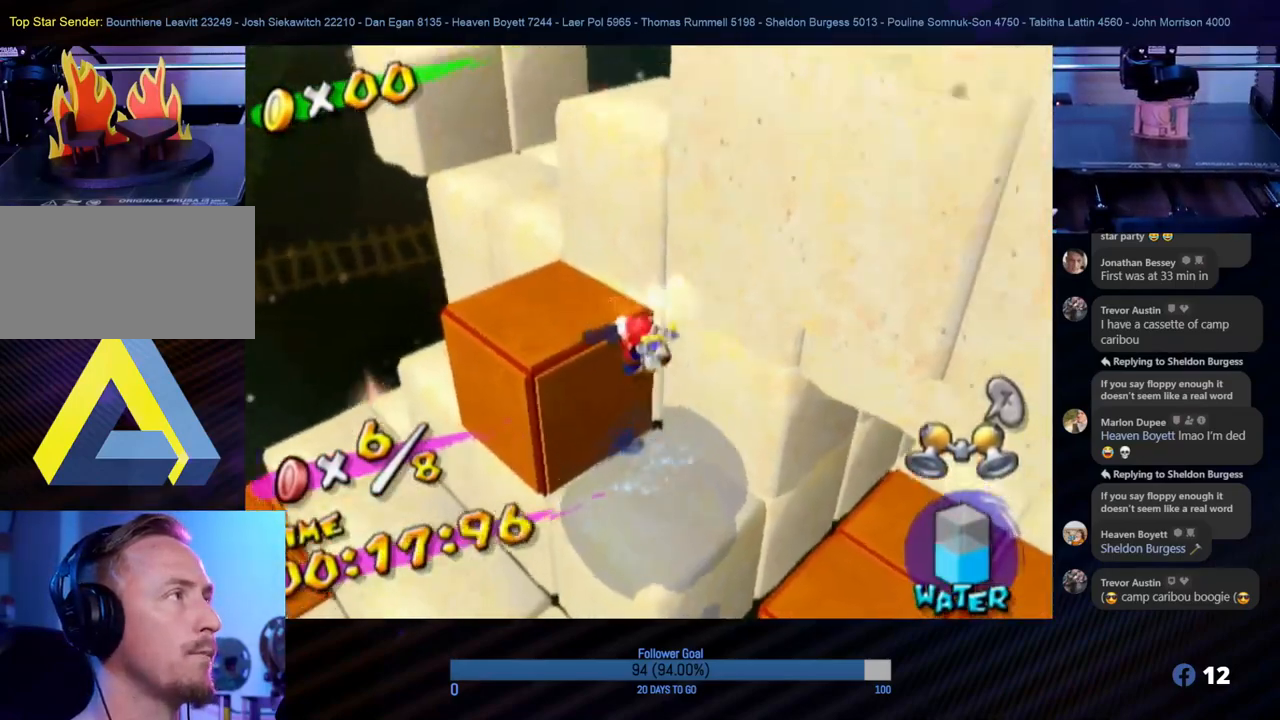
{"buttons": [], "left_stick": "up", "right_stick": "center", "events": [[150, "A", "down"], [333, "A", "up"], [450, "left_stick", "up"]]}
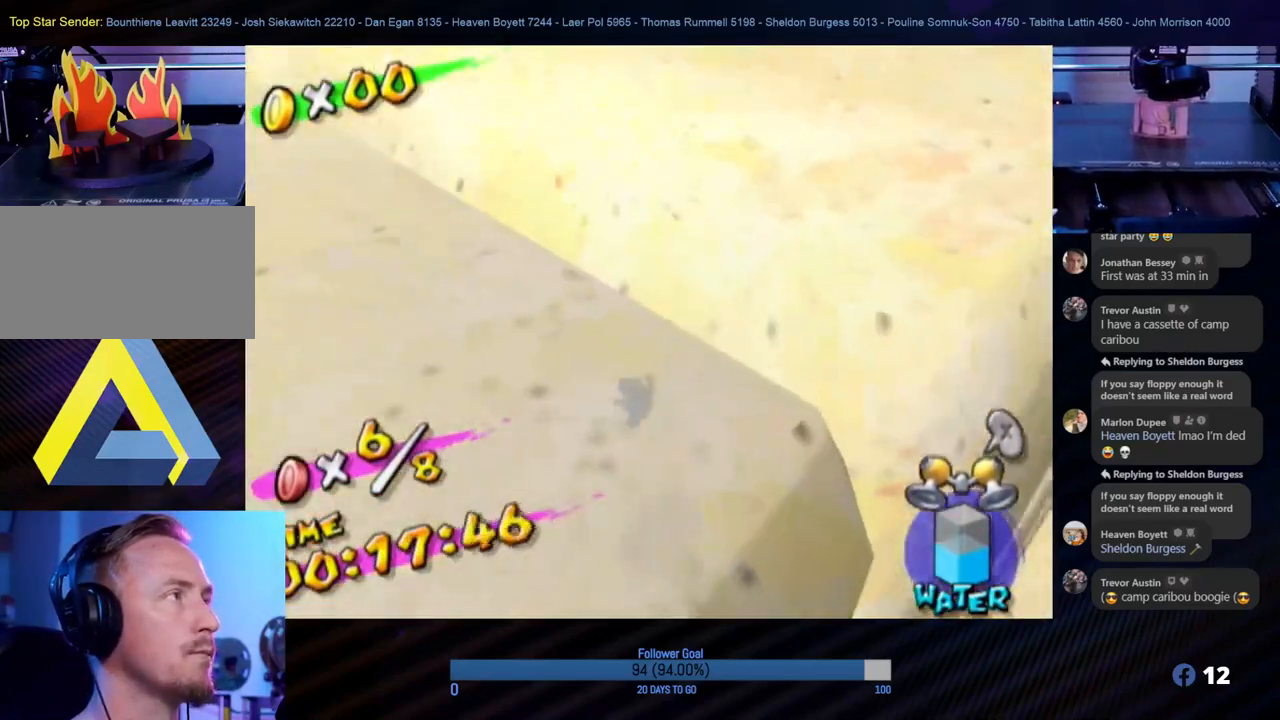
{"buttons": [], "left_stick": "center", "right_stick": "left", "events": [[133, "left_stick", "center"], [133, "right_stick", "left"]]}